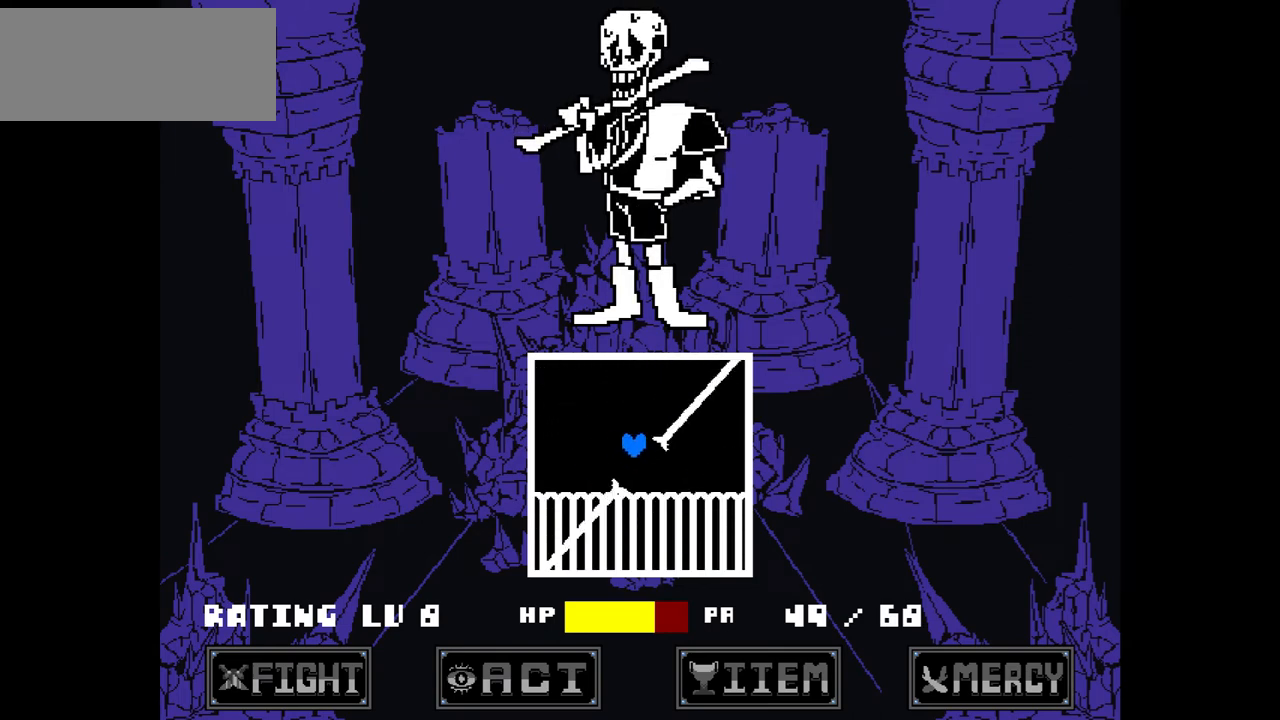
Gameplay with keyboard; each line is a JSON object with the keys held at the frame after it. "events" lists presses ("down") and releases ("up") of "c", "down", "left", "right", "up", "x" and "z" between this image and that frame as [ms after this image, input, new state], when the widget could be followed in between. No other keys are recorded. Mouse input is not recorded.
{"keys": [], "events": []}
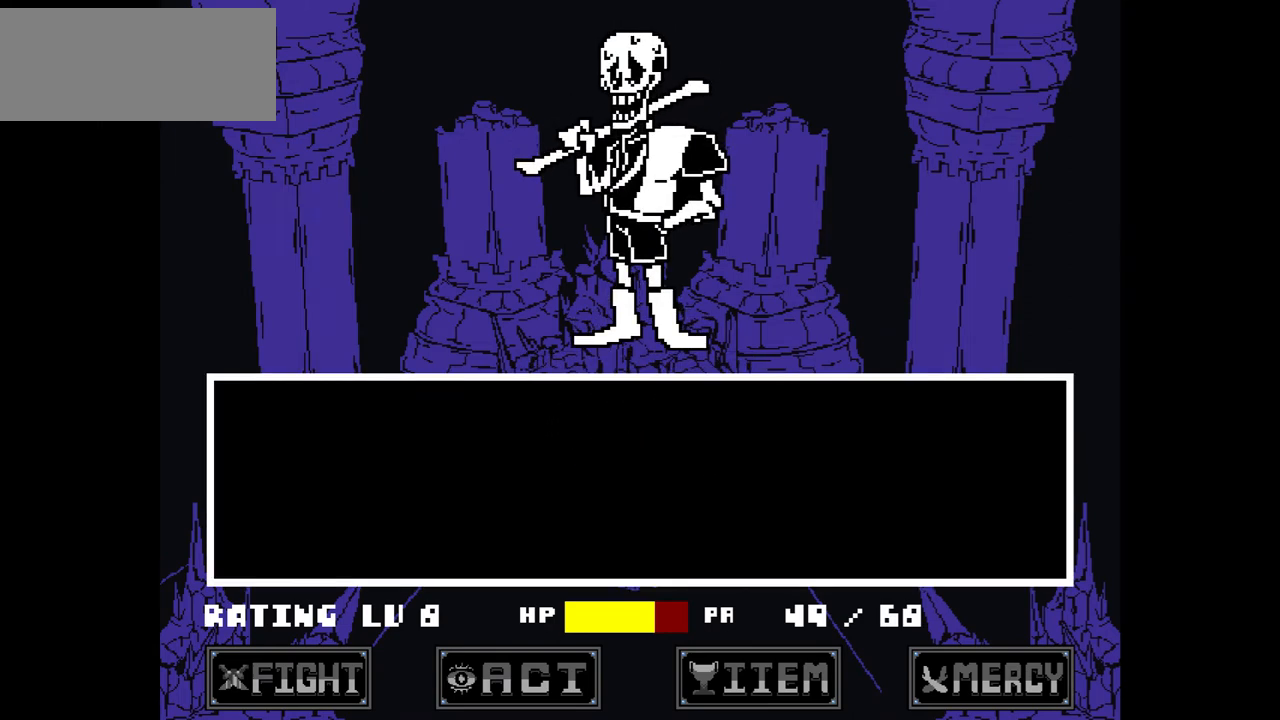
{"keys": ["right"], "events": [[167, "x", "down"], [233, "x", "up"], [467, "right", "down"]]}
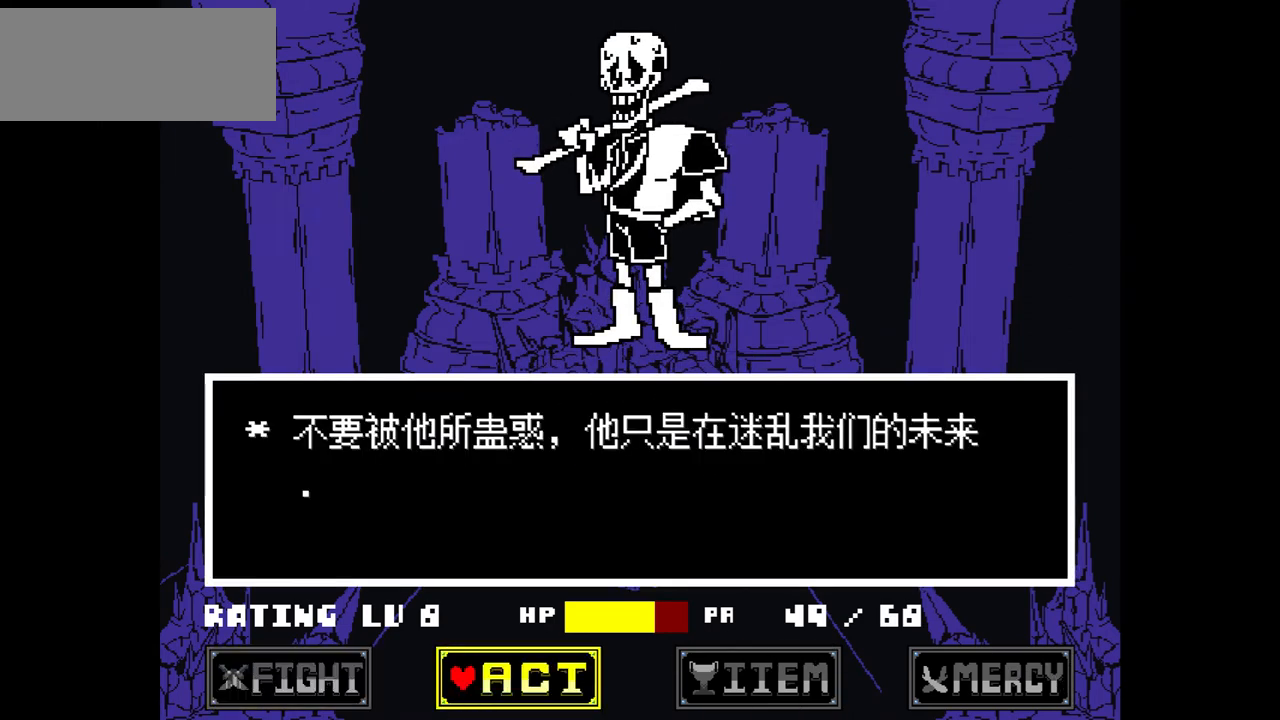
{"keys": ["z"], "events": [[67, "right", "up"], [300, "right", "down"], [367, "right", "up"], [467, "z", "down"]]}
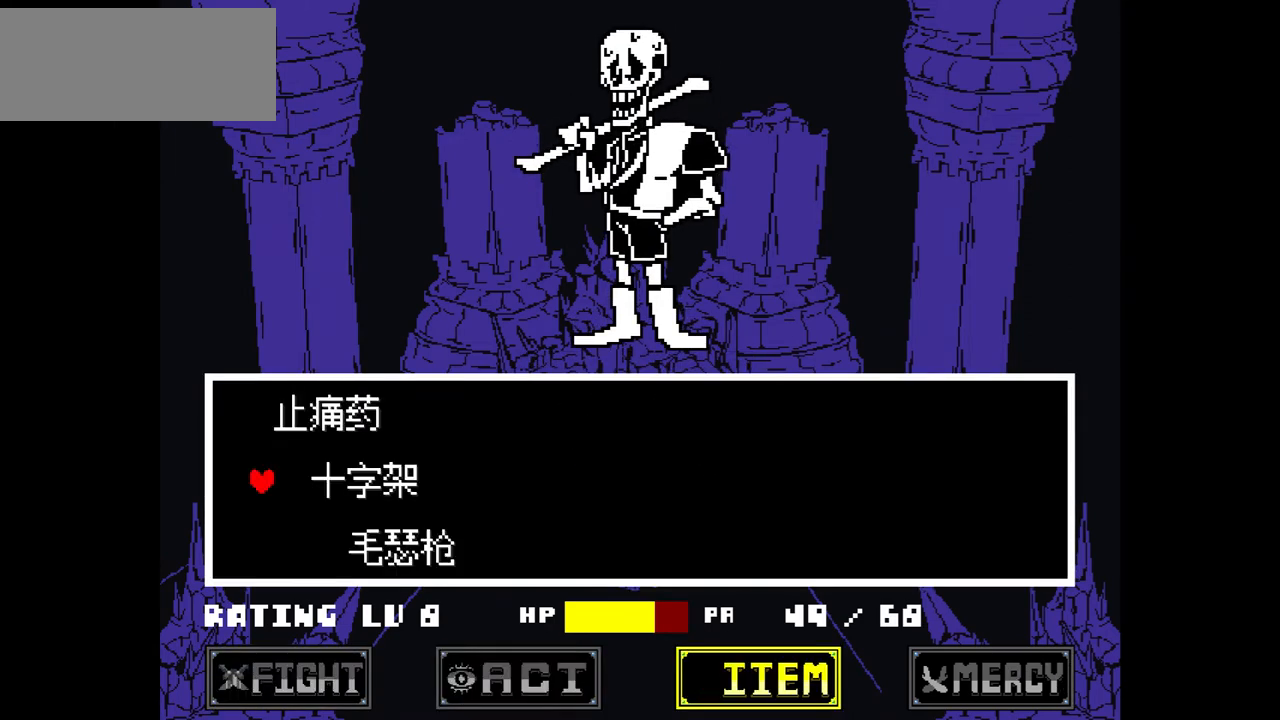
{"keys": [], "events": [[33, "z", "up"], [433, "up", "down"], [467, "up", "up"]]}
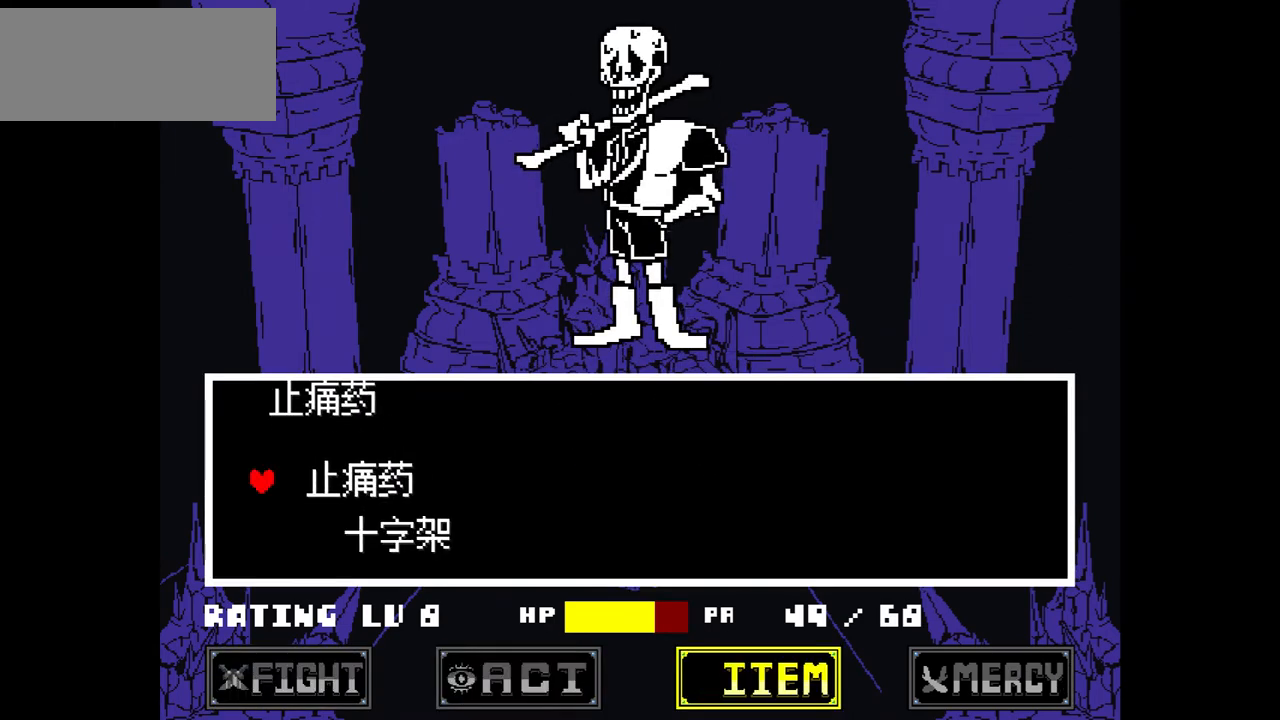
{"keys": [], "events": []}
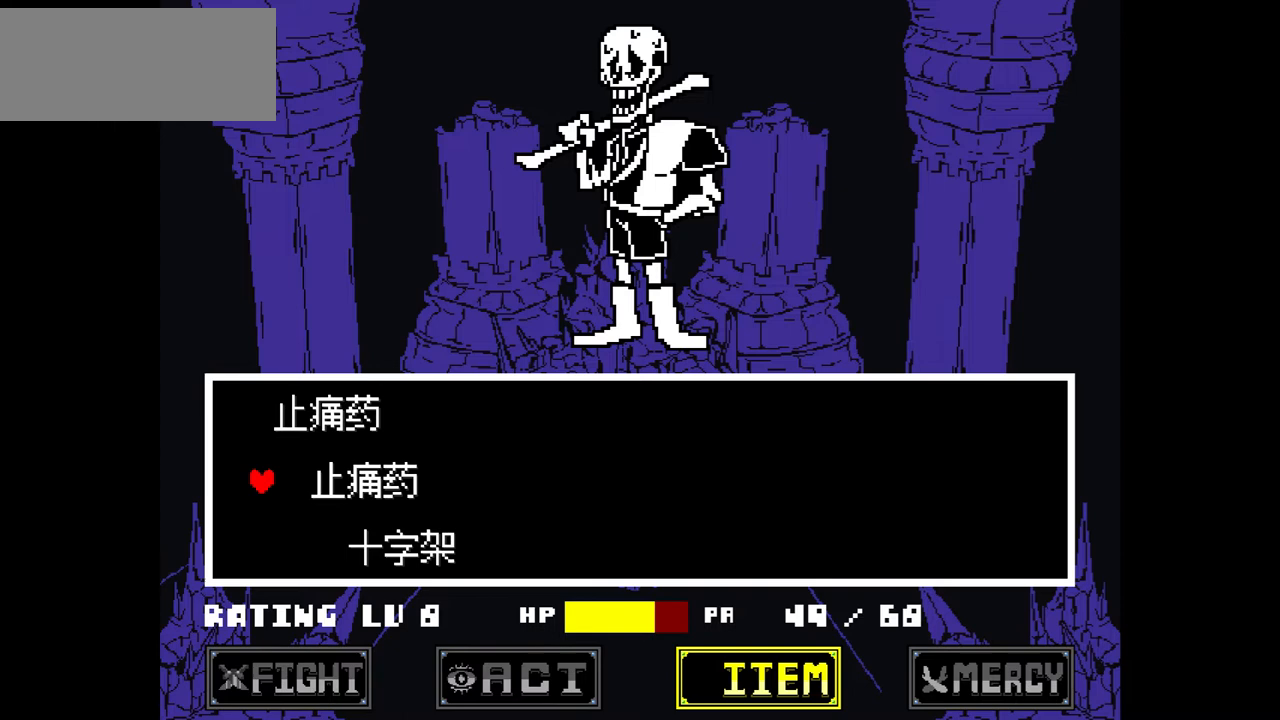
{"keys": ["x"], "events": [[167, "z", "down"], [300, "z", "up"], [433, "x", "down"]]}
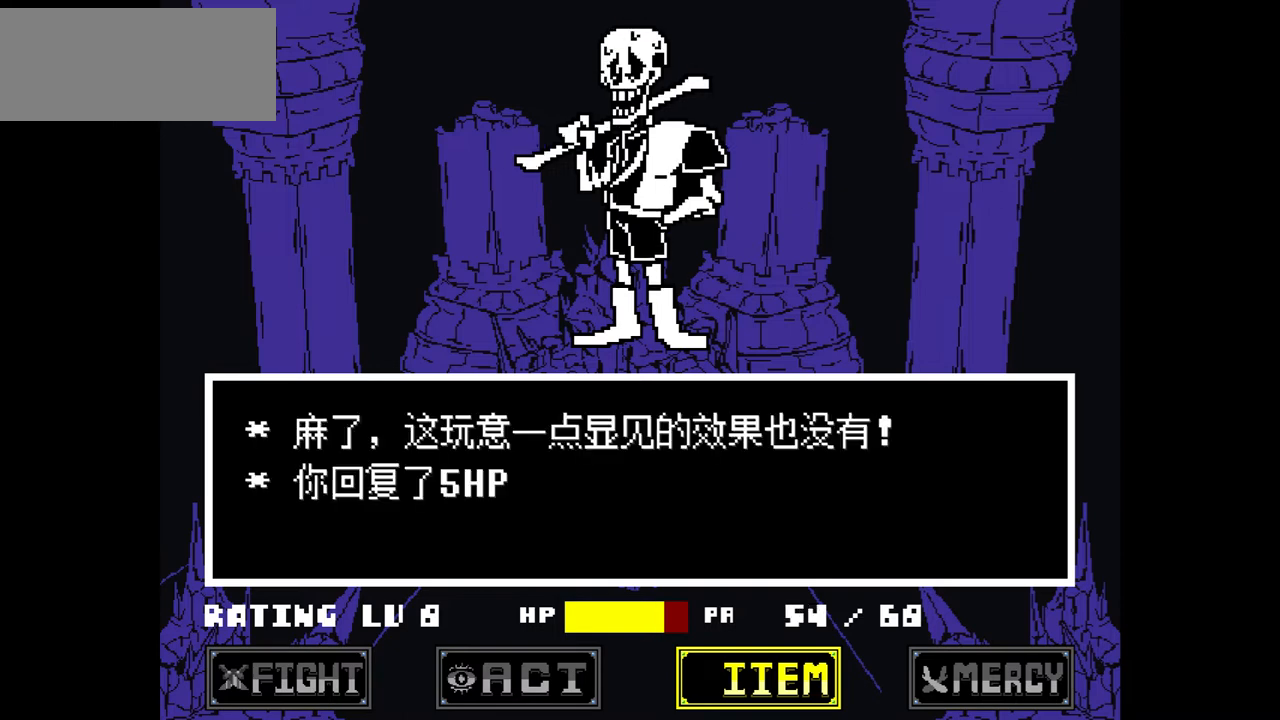
{"keys": [], "events": [[100, "x", "up"], [134, "z", "down"], [234, "z", "up"], [334, "left", "down"], [367, "left", "up"]]}
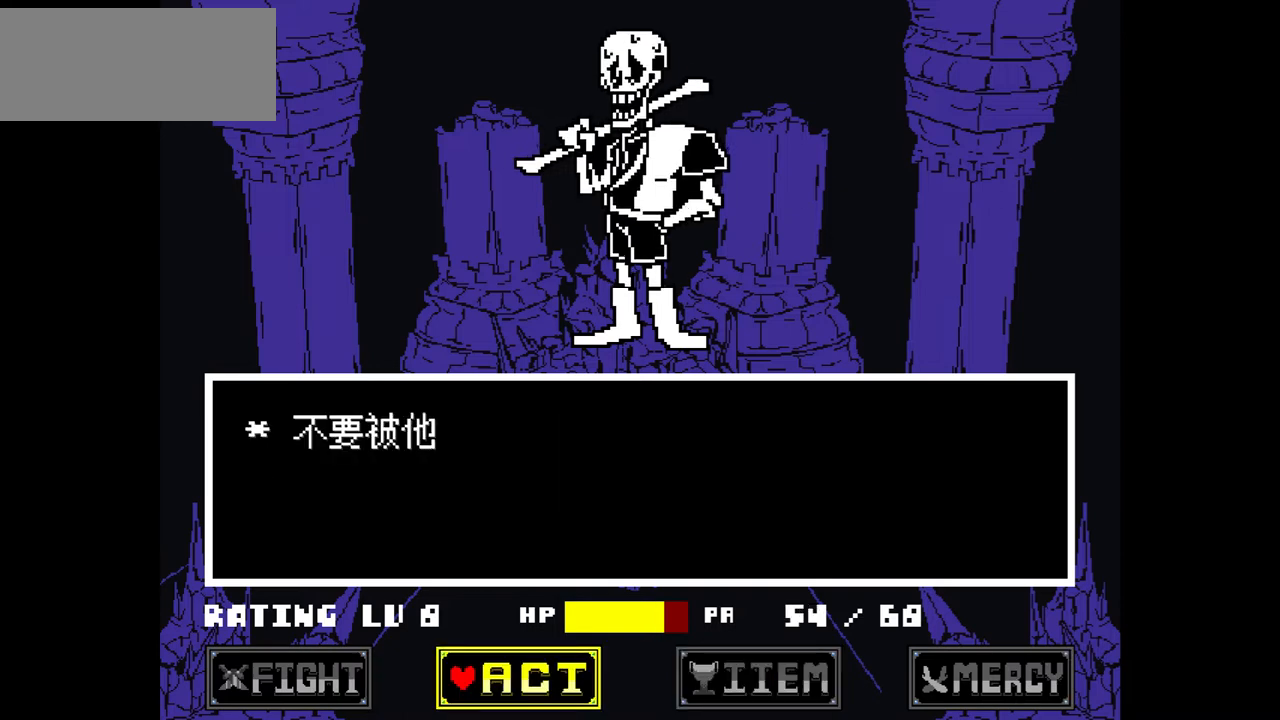
{"keys": [], "events": [[200, "left", "down"], [300, "left", "up"], [333, "z", "down"], [433, "z", "up"]]}
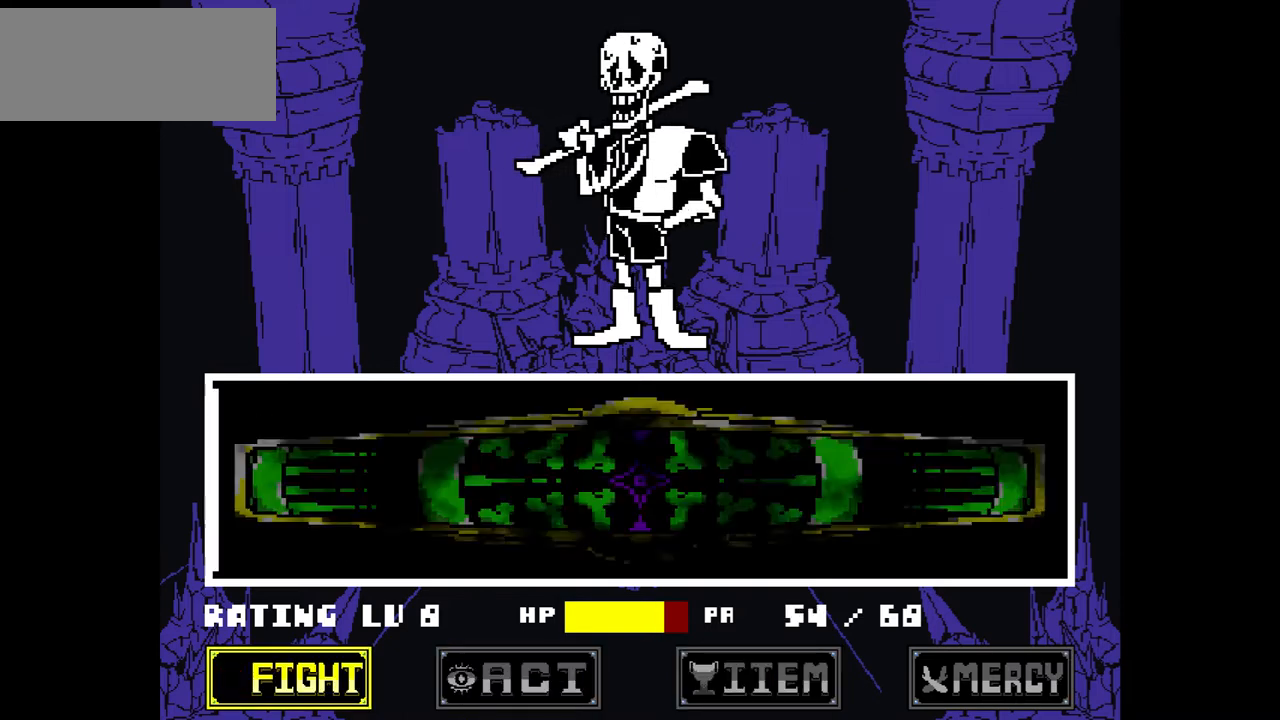
{"keys": [], "events": [[34, "z", "down"], [67, "z", "up"], [167, "z", "down"], [267, "z", "up"], [367, "z", "down"], [434, "z", "up"]]}
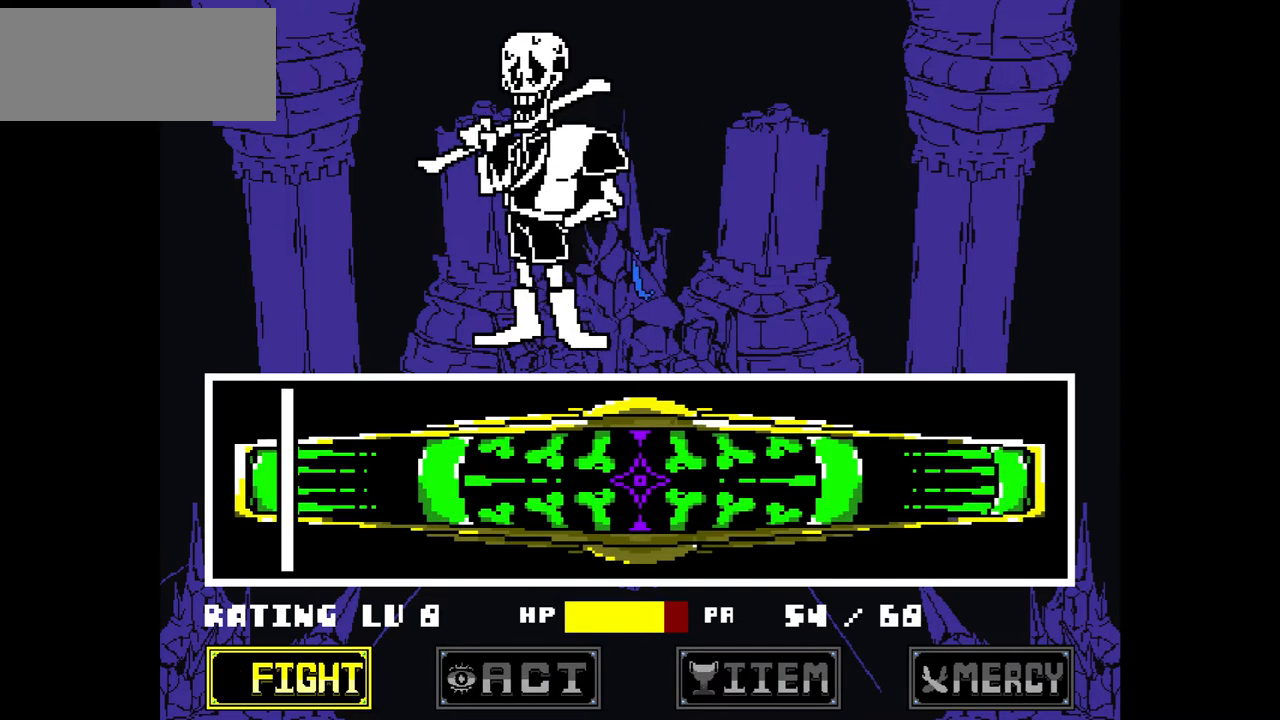
{"keys": [], "events": []}
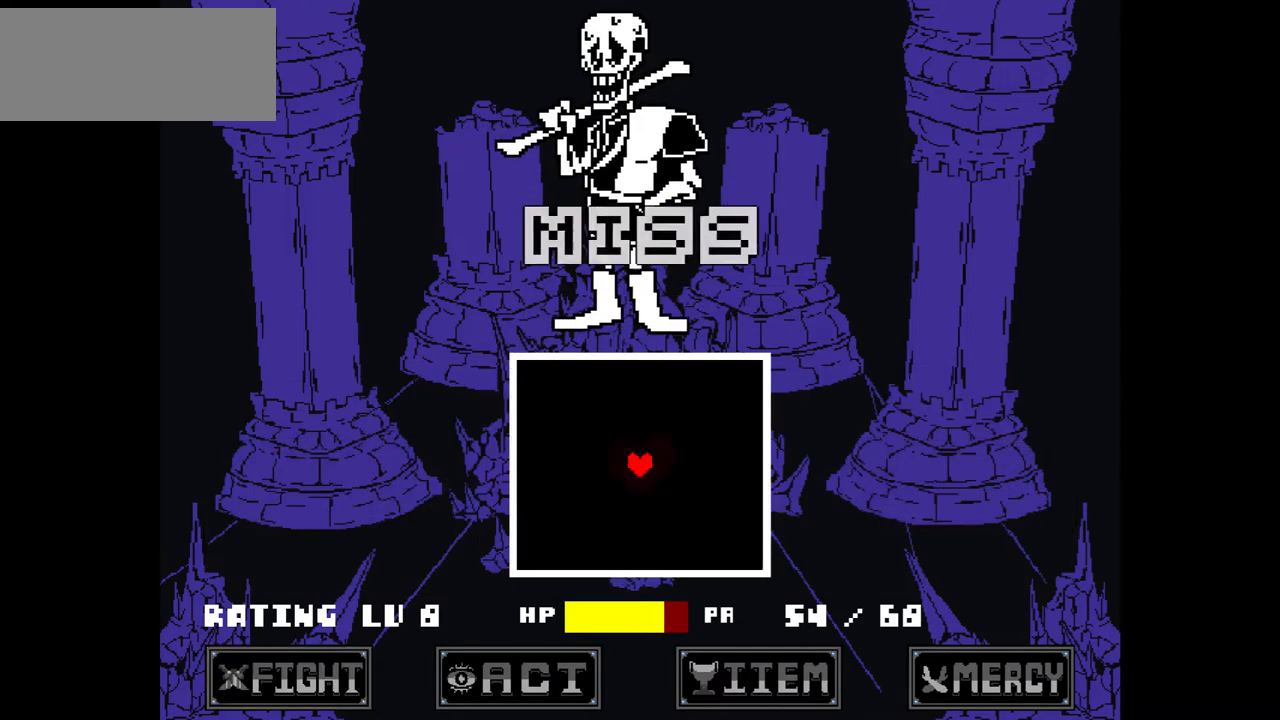
{"keys": [], "events": []}
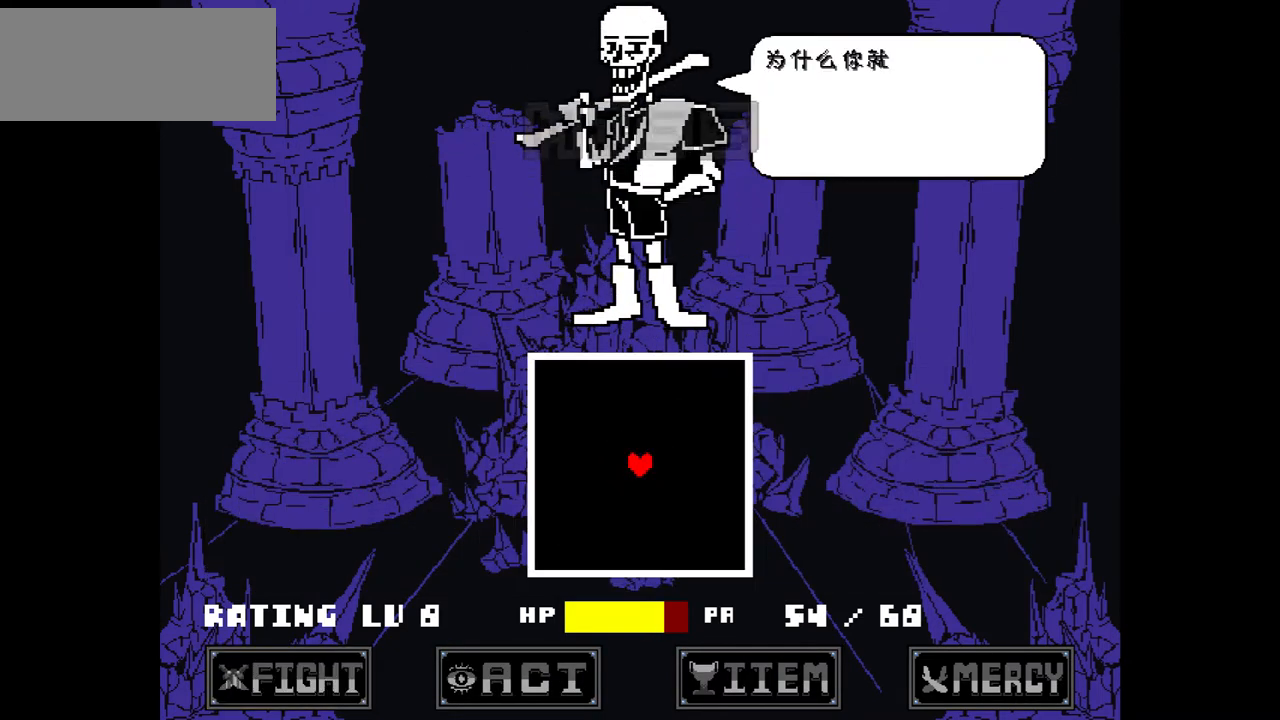
{"keys": [], "events": [[66, "x", "down"], [166, "x", "up"], [300, "z", "down"], [400, "z", "up"]]}
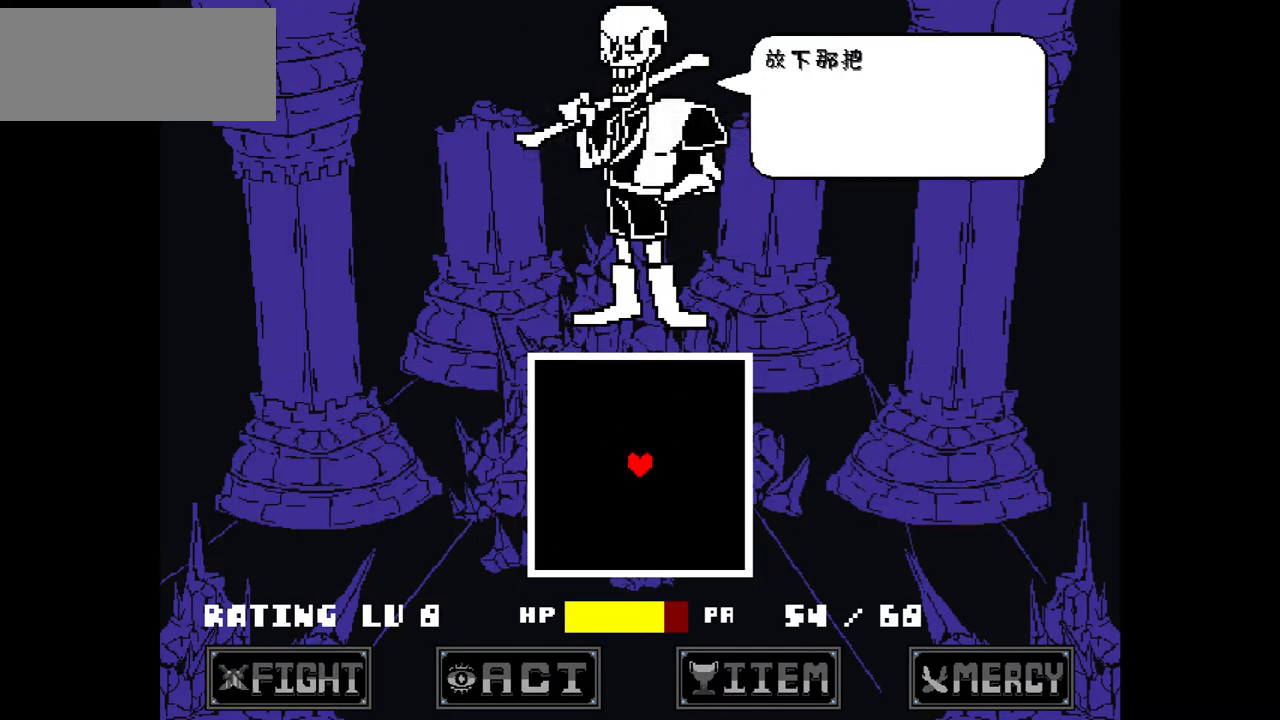
{"keys": ["down", "right"], "events": [[100, "down", "down"], [100, "right", "down"], [267, "x", "down"], [434, "x", "up"]]}
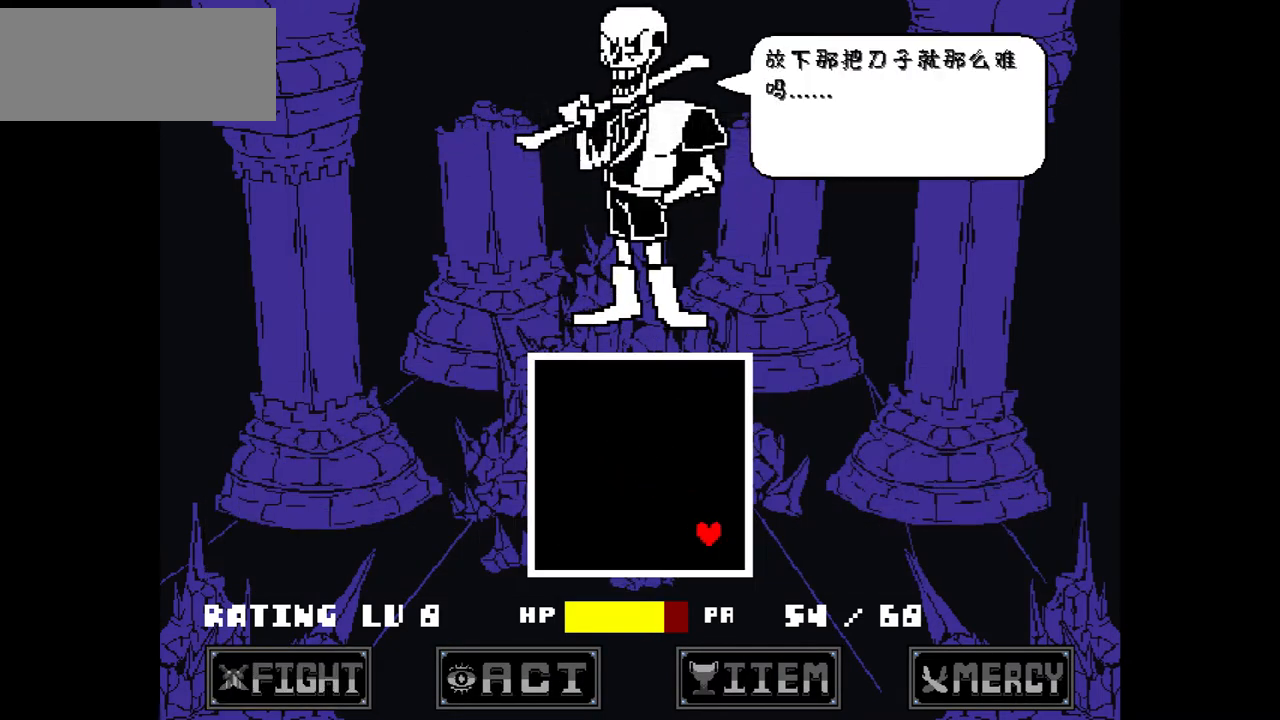
{"keys": [], "events": [[200, "z", "down"], [300, "z", "up"], [333, "down", "up"], [333, "right", "up"]]}
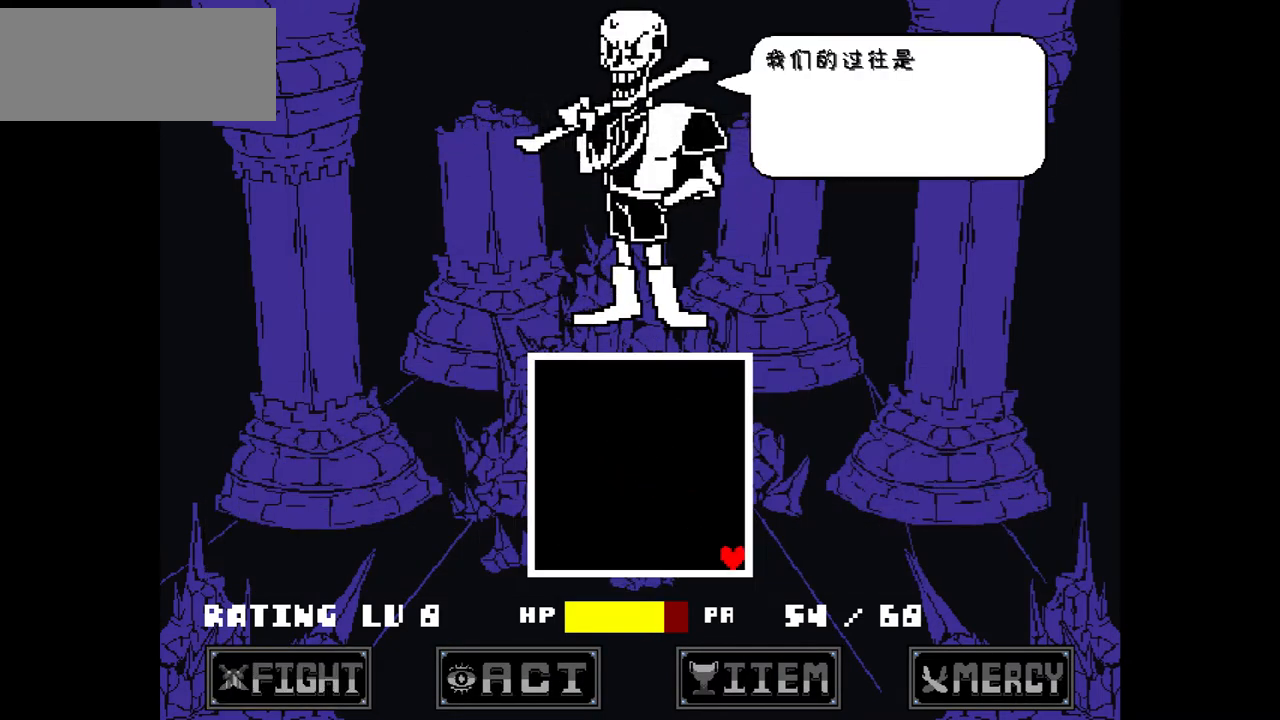
{"keys": [], "events": [[100, "x", "down"], [267, "x", "up"]]}
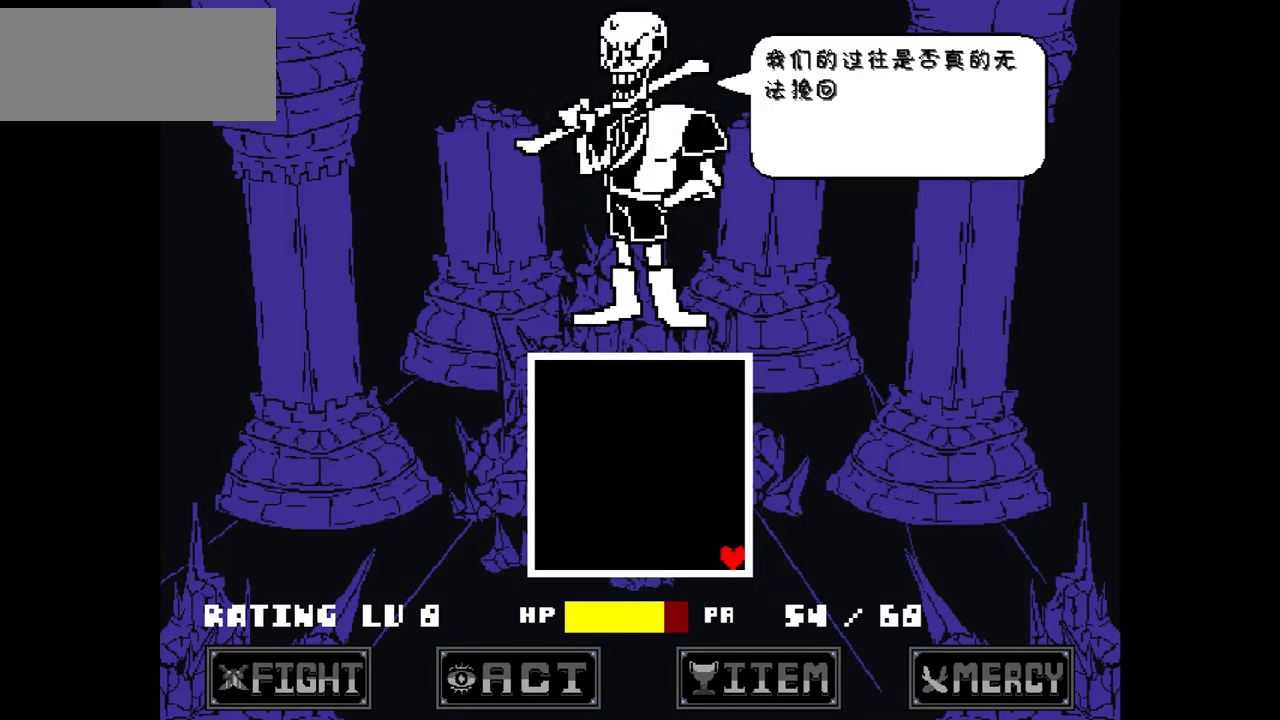
{"keys": ["left", "up"], "events": [[100, "z", "down"], [133, "z", "up"], [400, "left", "down"], [400, "up", "down"]]}
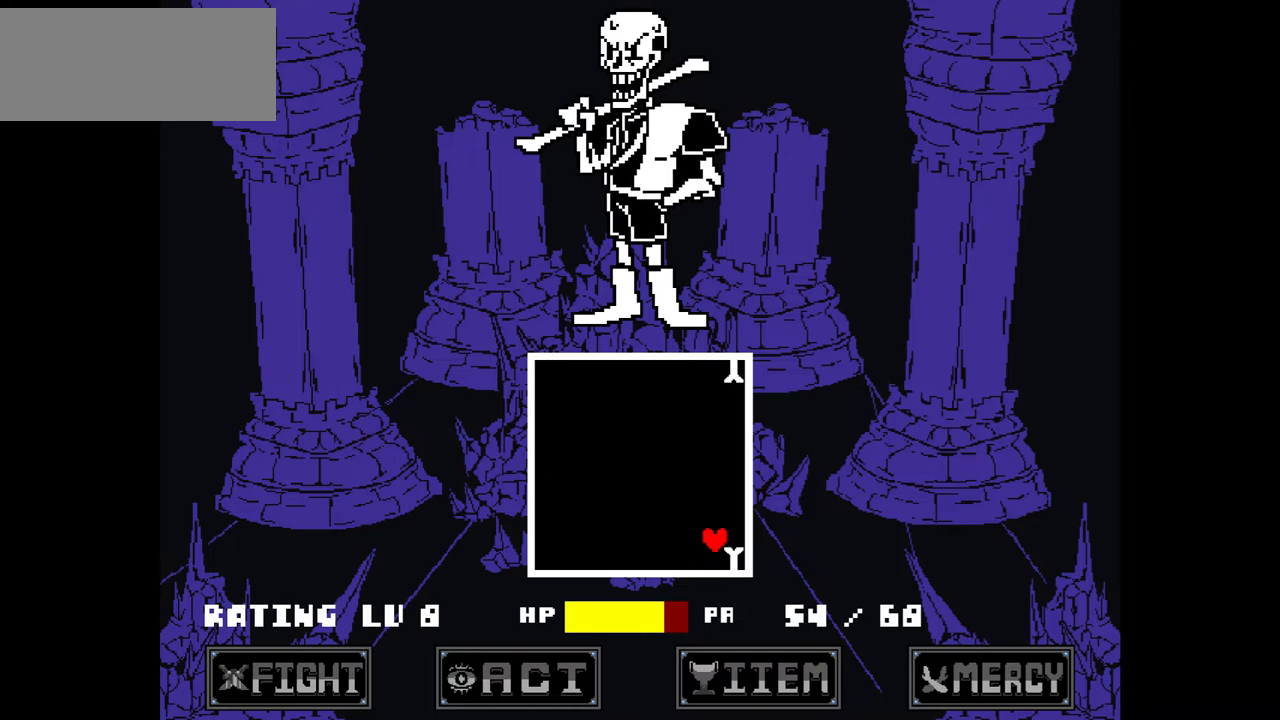
{"keys": ["left", "up"], "events": []}
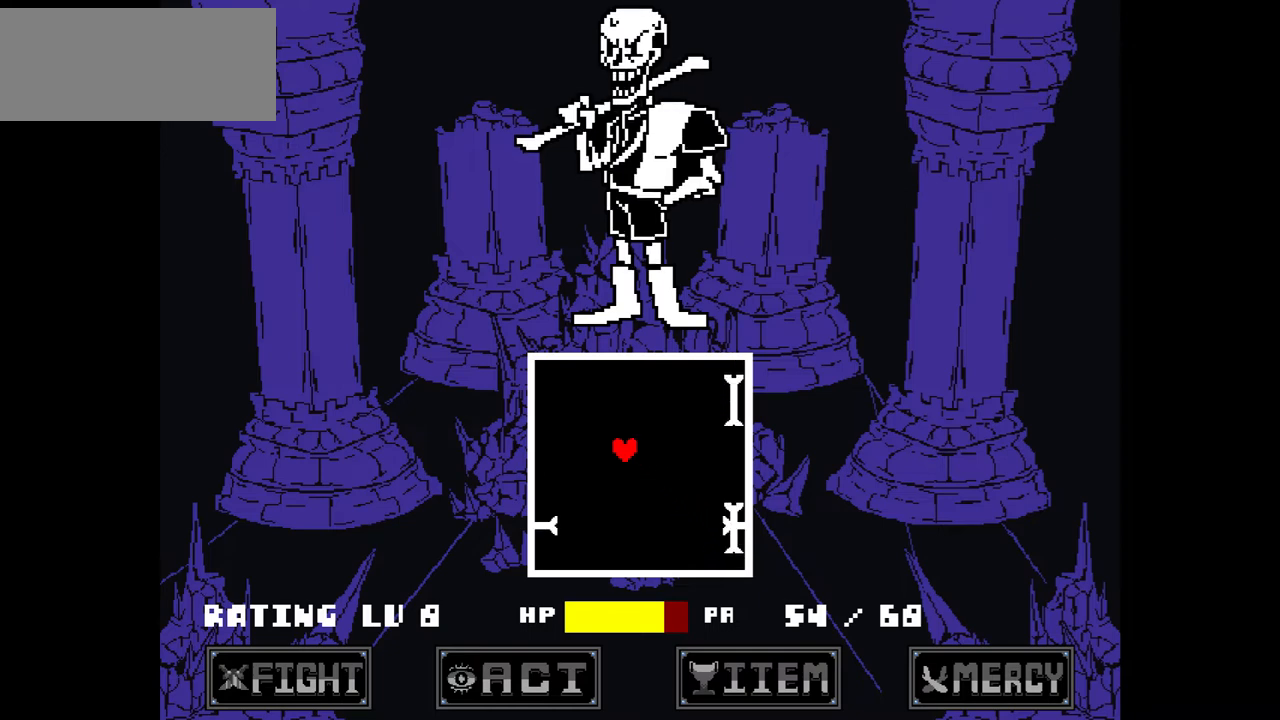
{"keys": ["left", "up"], "events": []}
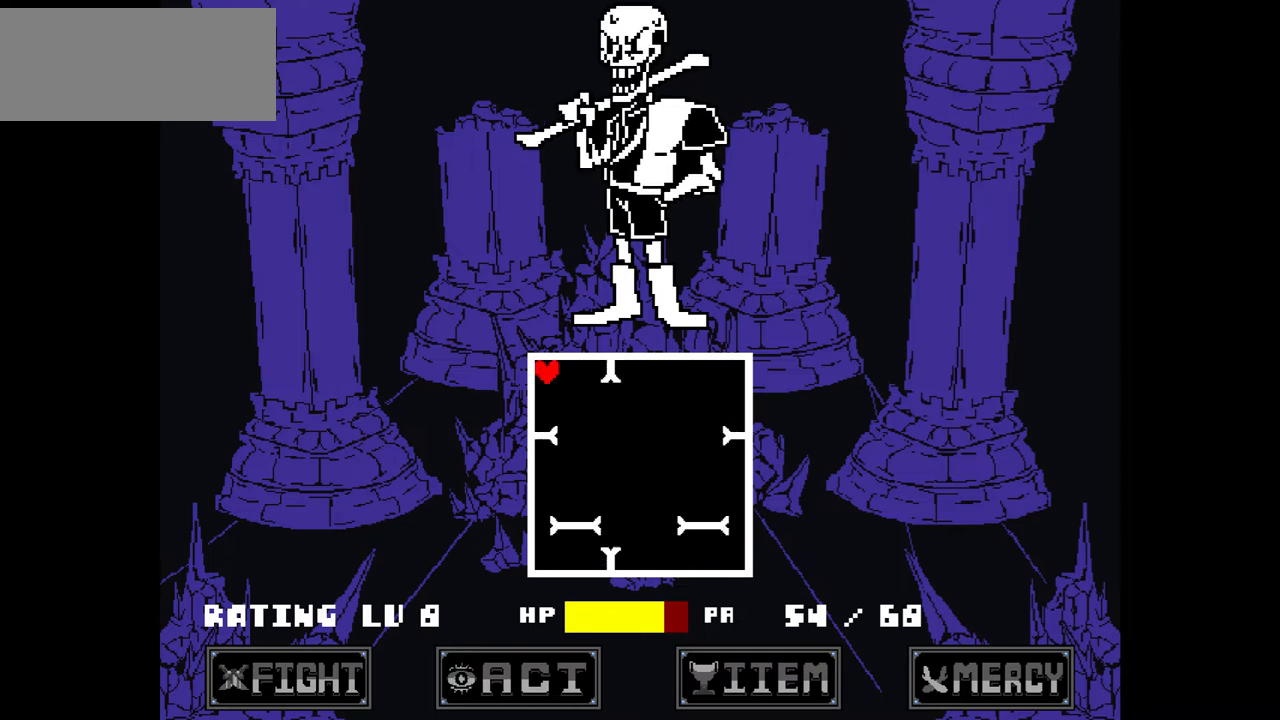
{"keys": ["down", "right"], "events": [[167, "up", "up"], [234, "left", "up"], [434, "down", "down"], [434, "right", "down"]]}
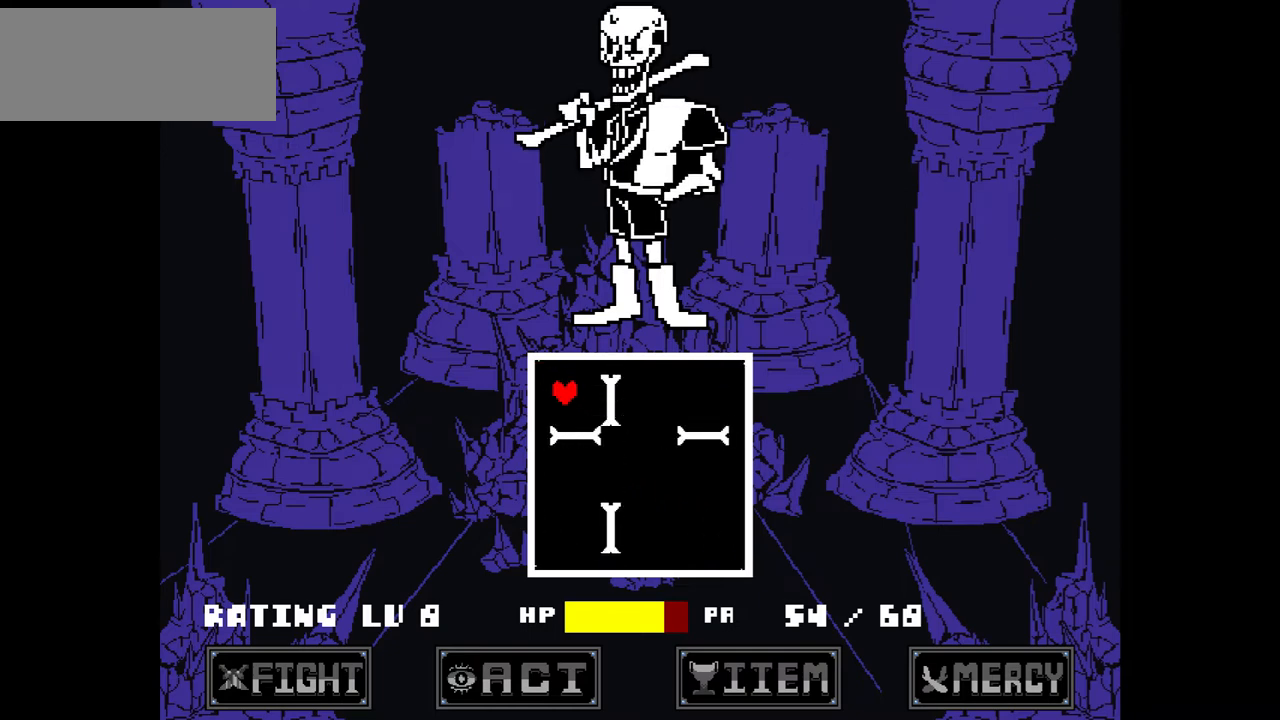
{"keys": ["left"], "events": [[333, "down", "up"], [367, "right", "up"], [433, "left", "down"]]}
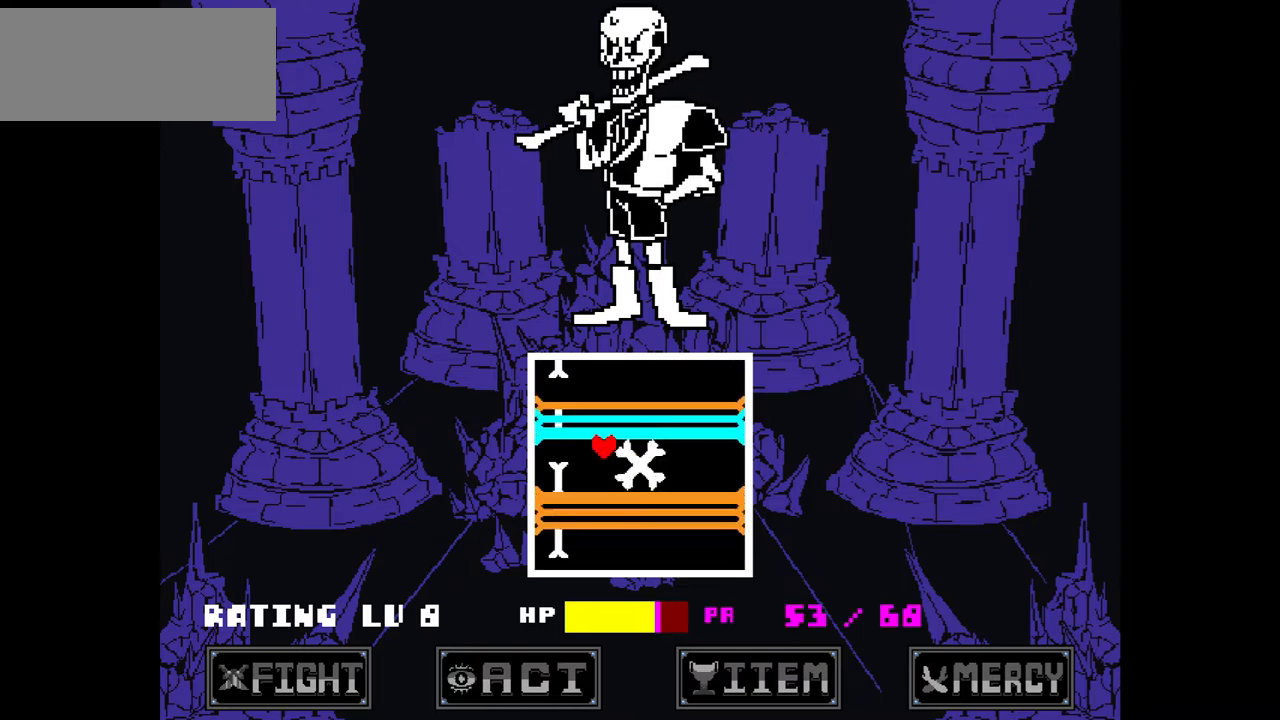
{"keys": [], "events": [[167, "down", "down"], [200, "left", "up"], [300, "down", "up"]]}
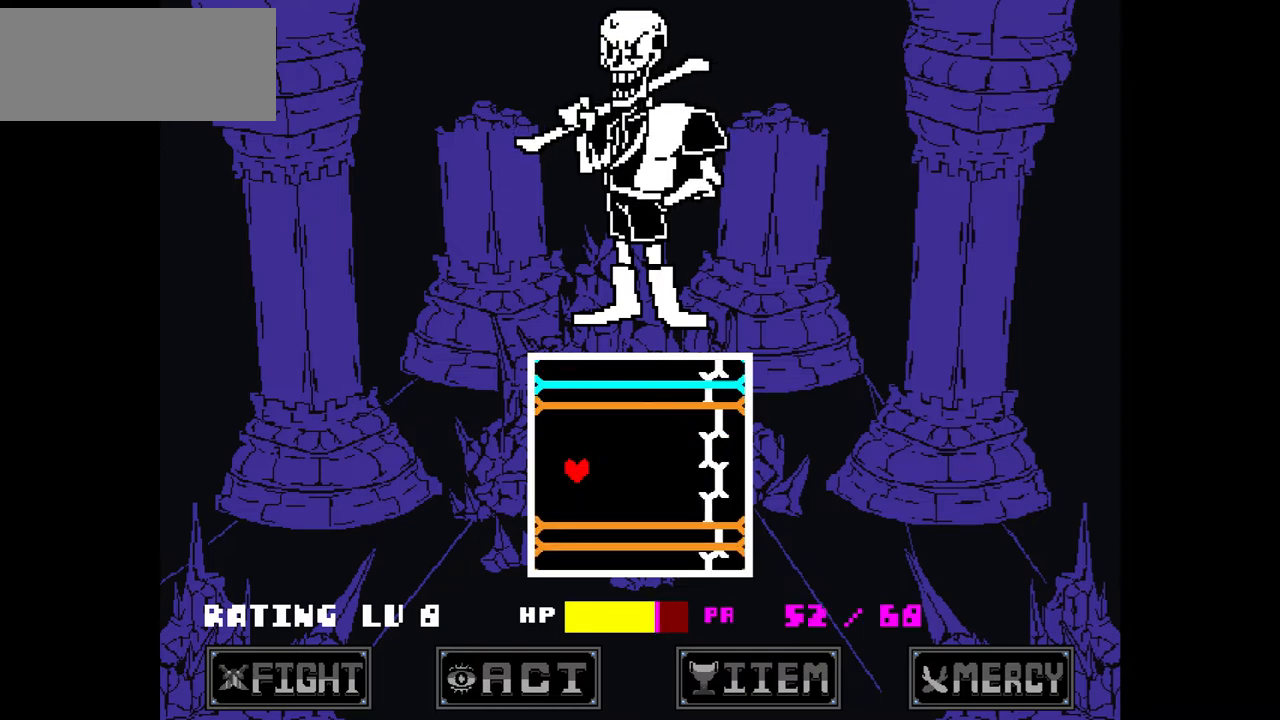
{"keys": ["right"], "events": [[367, "right", "down"]]}
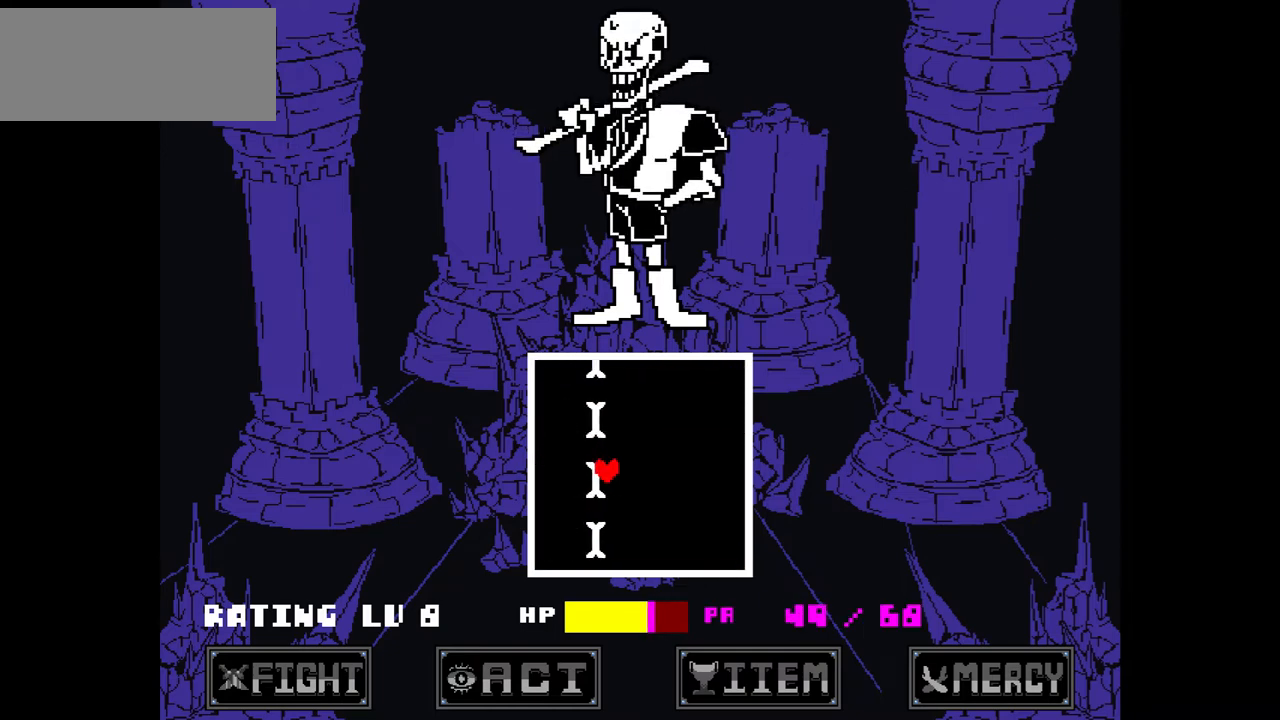
{"keys": ["right"], "events": [[134, "right", "up"], [200, "left", "down"], [334, "up", "down"], [367, "left", "up"], [367, "right", "down"], [467, "up", "up"]]}
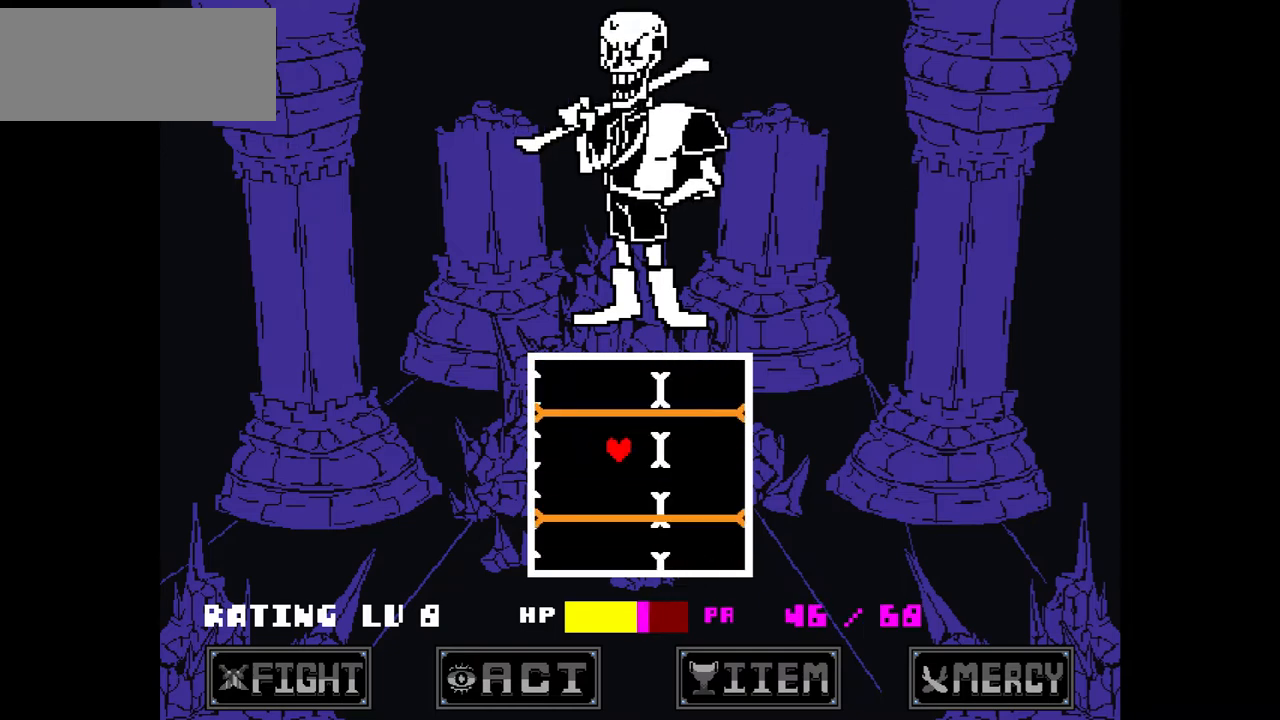
{"keys": ["left"], "events": [[300, "down", "down"], [333, "right", "up"], [400, "left", "down"], [433, "down", "up"]]}
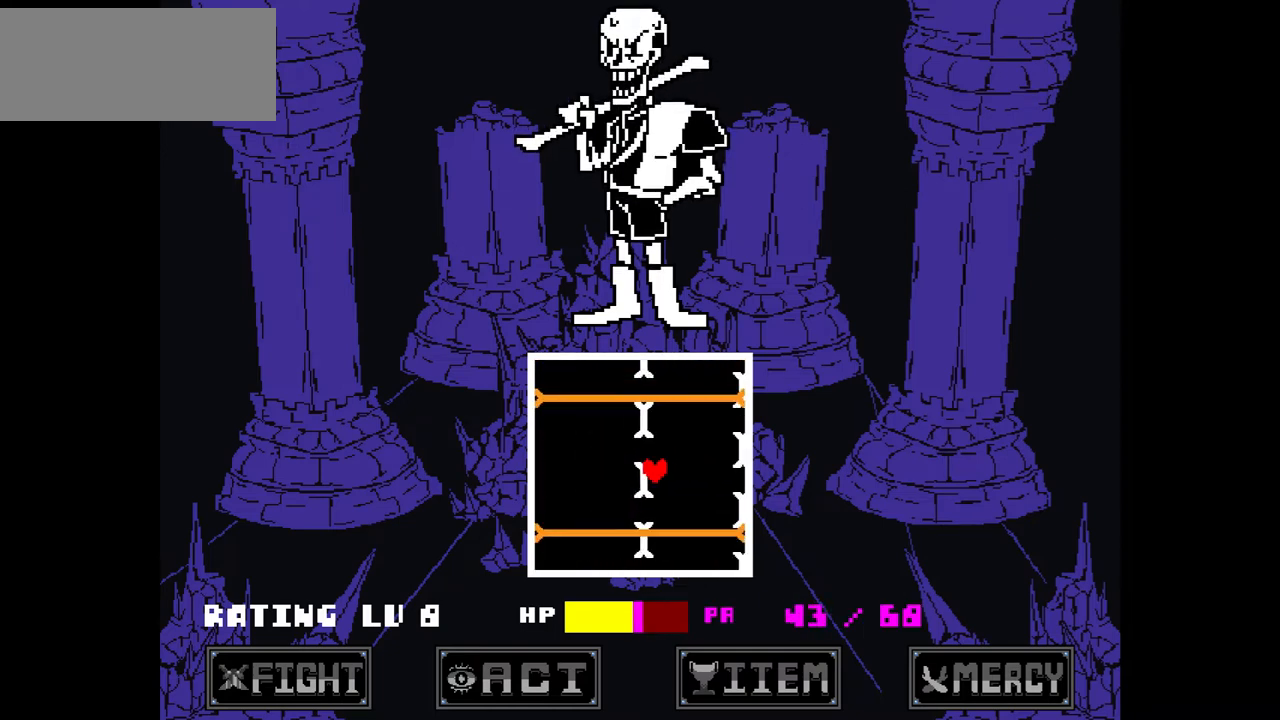
{"keys": ["right"], "events": [[67, "down", "down"], [167, "down", "up"], [367, "left", "up"], [367, "right", "down"]]}
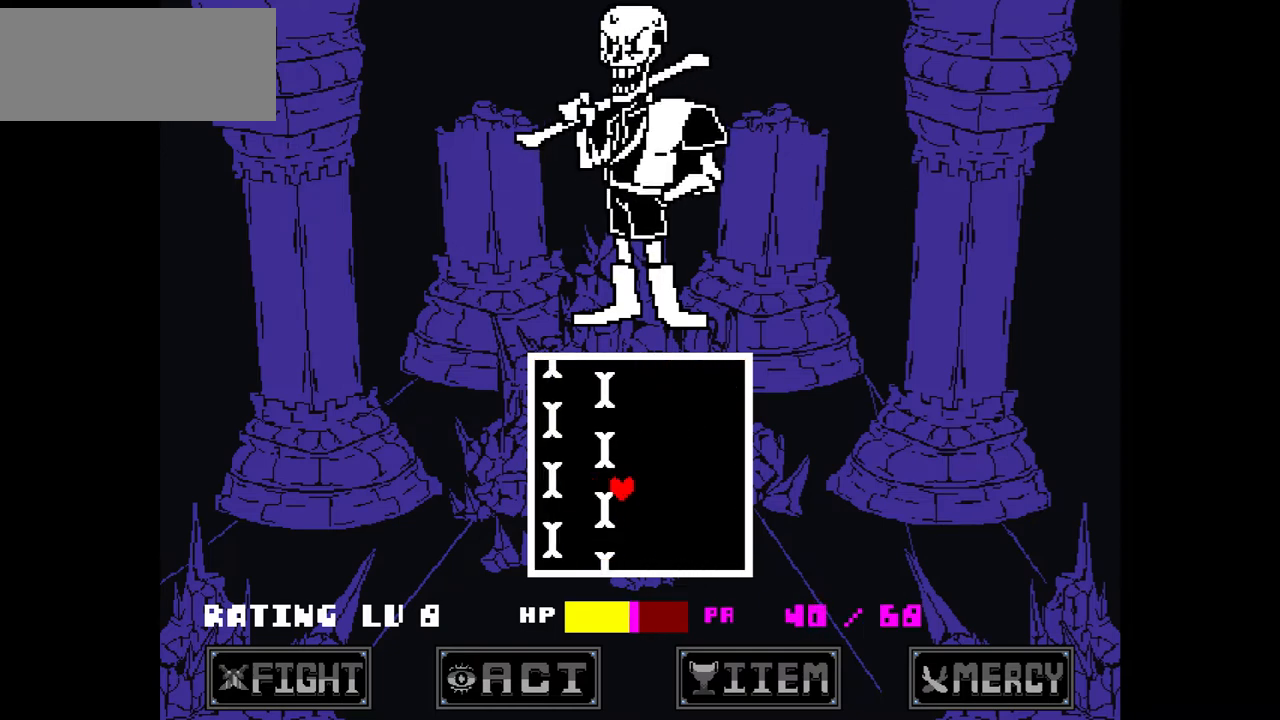
{"keys": ["left"], "events": [[200, "down", "down"], [233, "left", "down"], [233, "right", "up"], [333, "down", "up"]]}
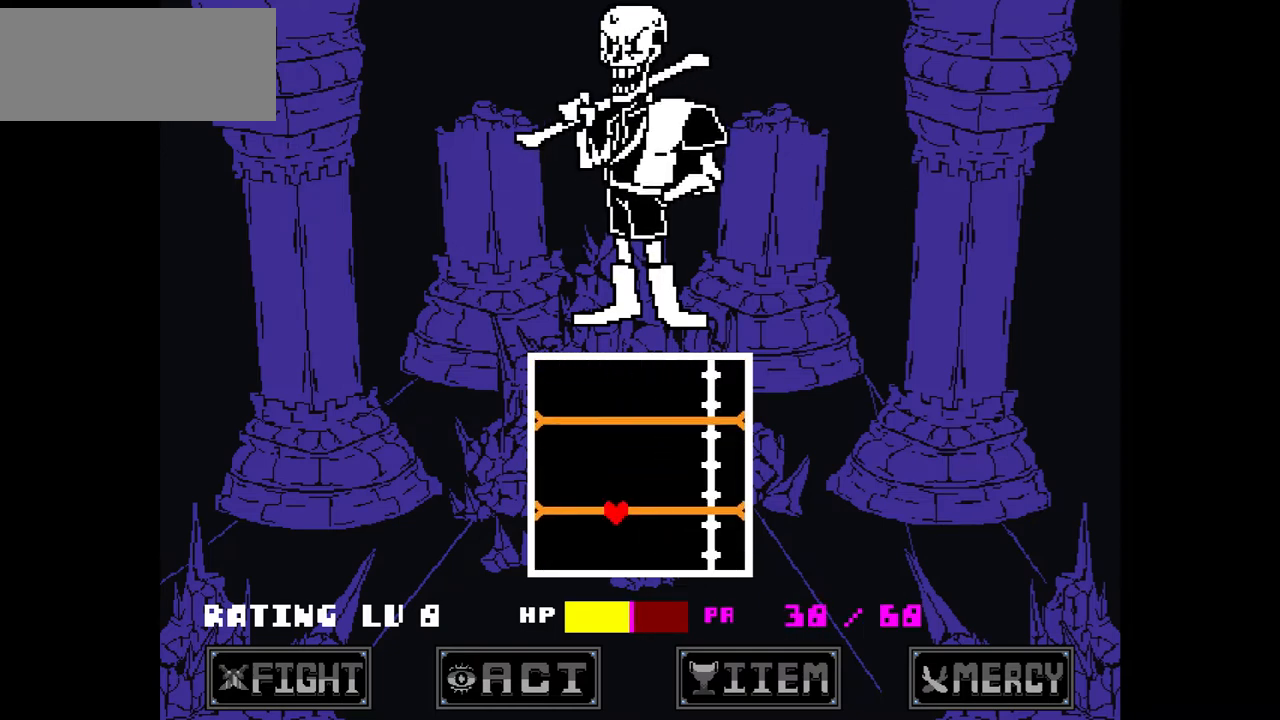
{"keys": ["down", "right"], "events": [[67, "up", "down"], [100, "right", "down"], [167, "left", "up"], [267, "up", "up"], [401, "down", "down"]]}
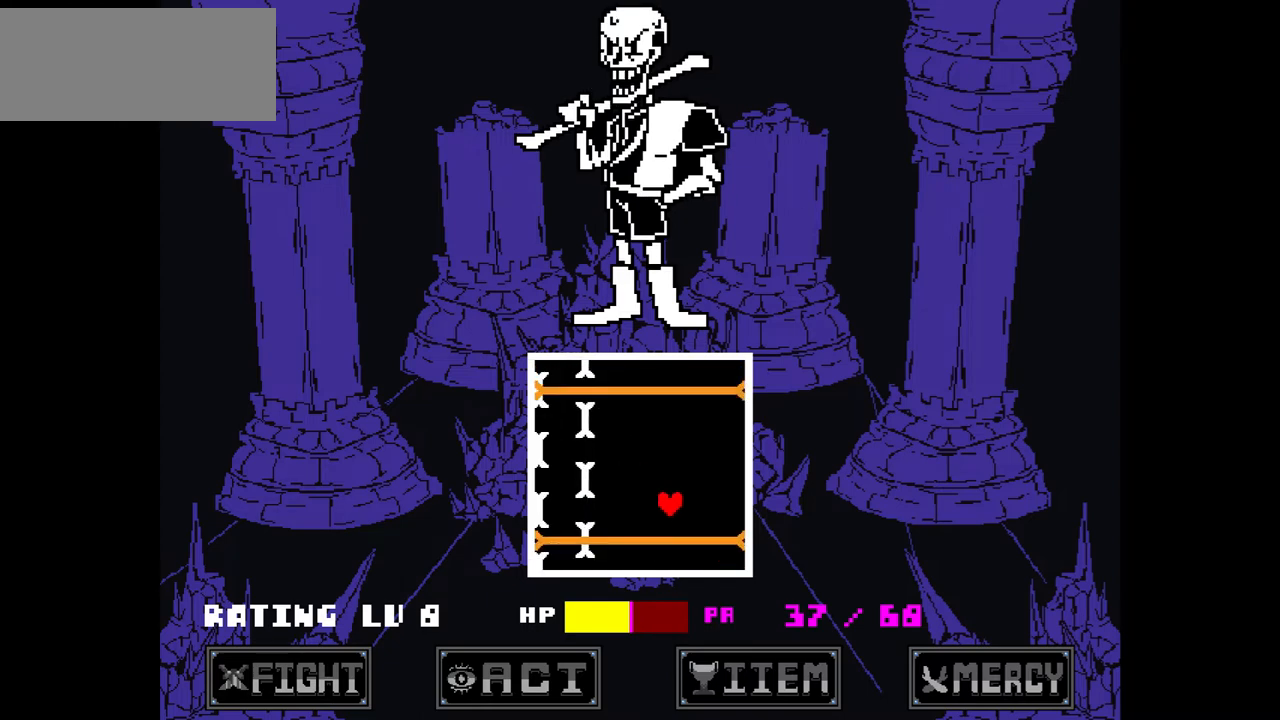
{"keys": ["right"], "events": [[33, "left", "down"], [33, "right", "up"], [66, "down", "up"], [367, "up", "down"], [400, "right", "down"], [467, "left", "up"], [500, "up", "up"]]}
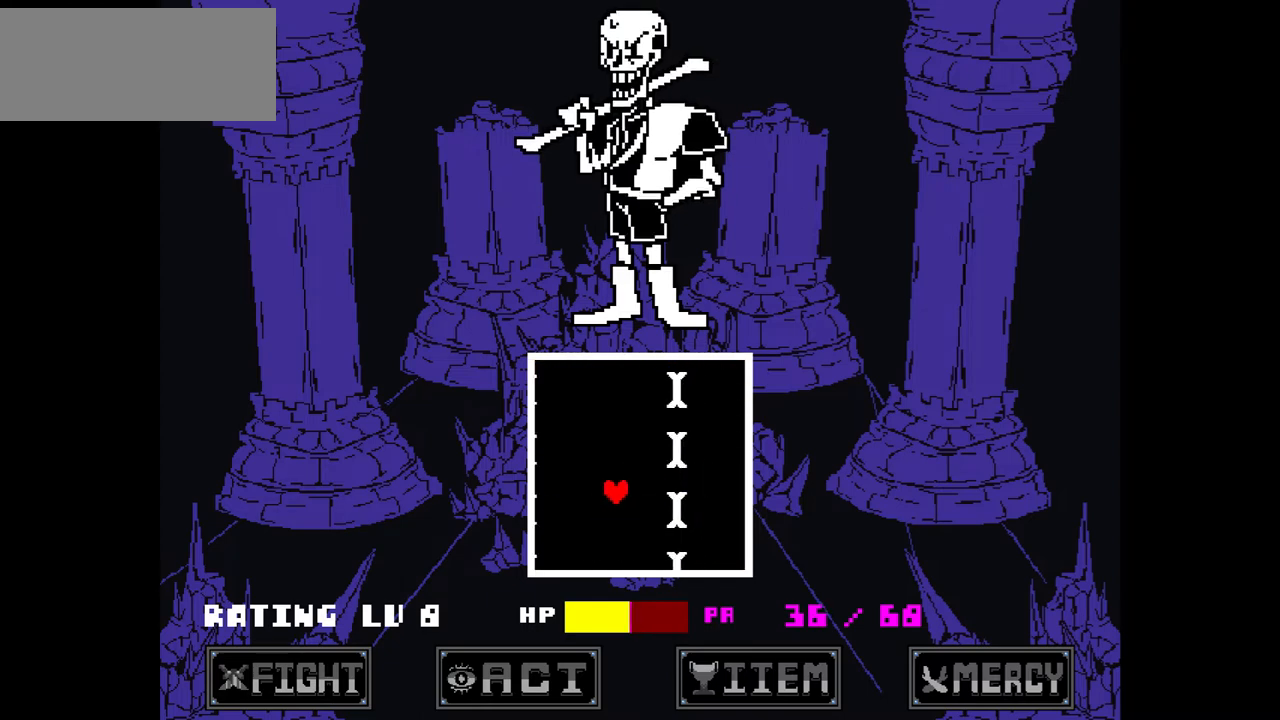
{"keys": ["left"], "events": [[334, "down", "down"], [367, "left", "down"], [367, "right", "up"], [434, "down", "up"]]}
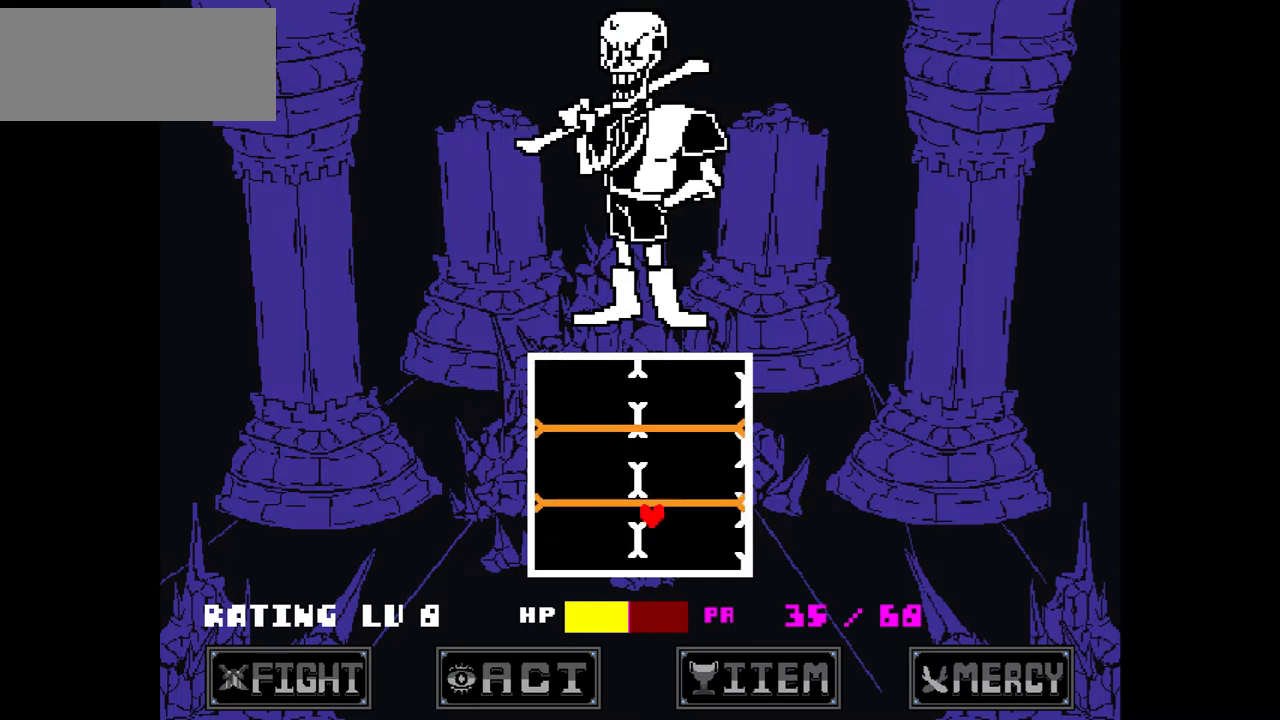
{"keys": ["right"], "events": [[167, "up", "down"], [267, "left", "up"], [267, "right", "down"], [367, "up", "up"]]}
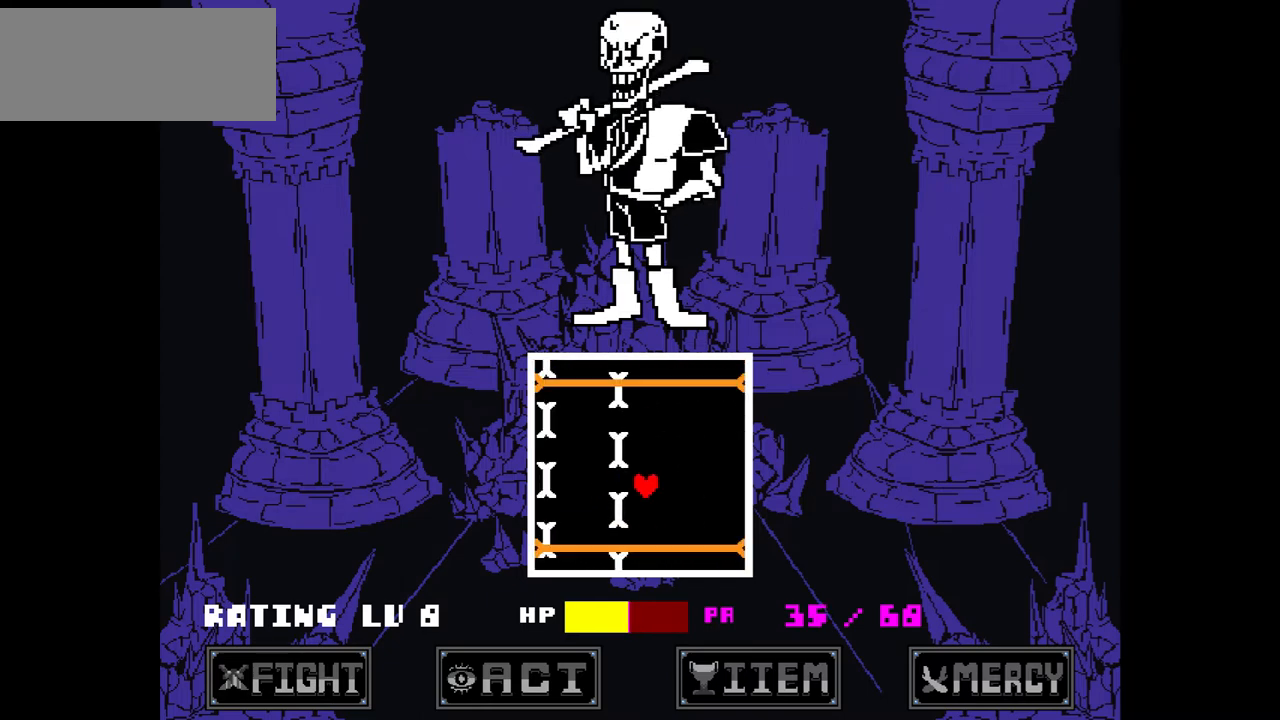
{"keys": ["left", "up"], "events": [[67, "down", "down"], [167, "left", "down"], [167, "right", "up"], [267, "down", "up"], [467, "up", "down"]]}